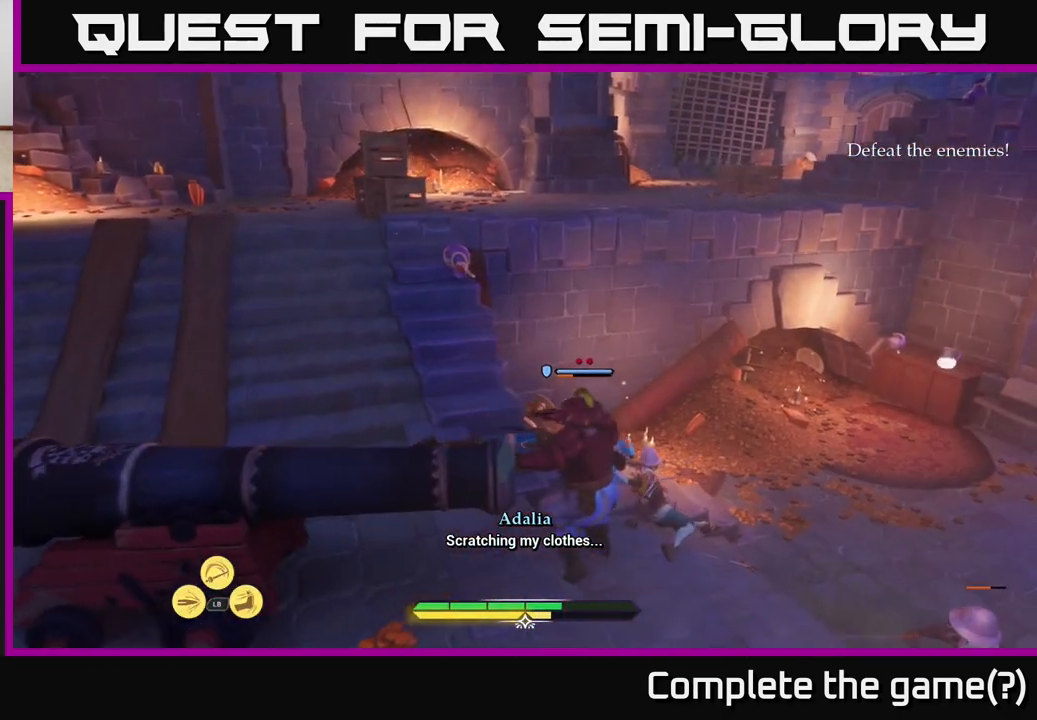
Gameplay with a controller (Xbox layout); each line is a JSON object with the inputs held at the frame after it. "events" lists button and stick changes between this image and that frame as [ms after this image, input, new state], when the widget could be followed in between.
{"buttons": ["X"], "left_stick": "down", "right_stick": "center", "events": [[183, "left_stick", "down-right"], [300, "X", "down"], [383, "X", "up"], [483, "X", "down"], [500, "left_stick", "down"]]}
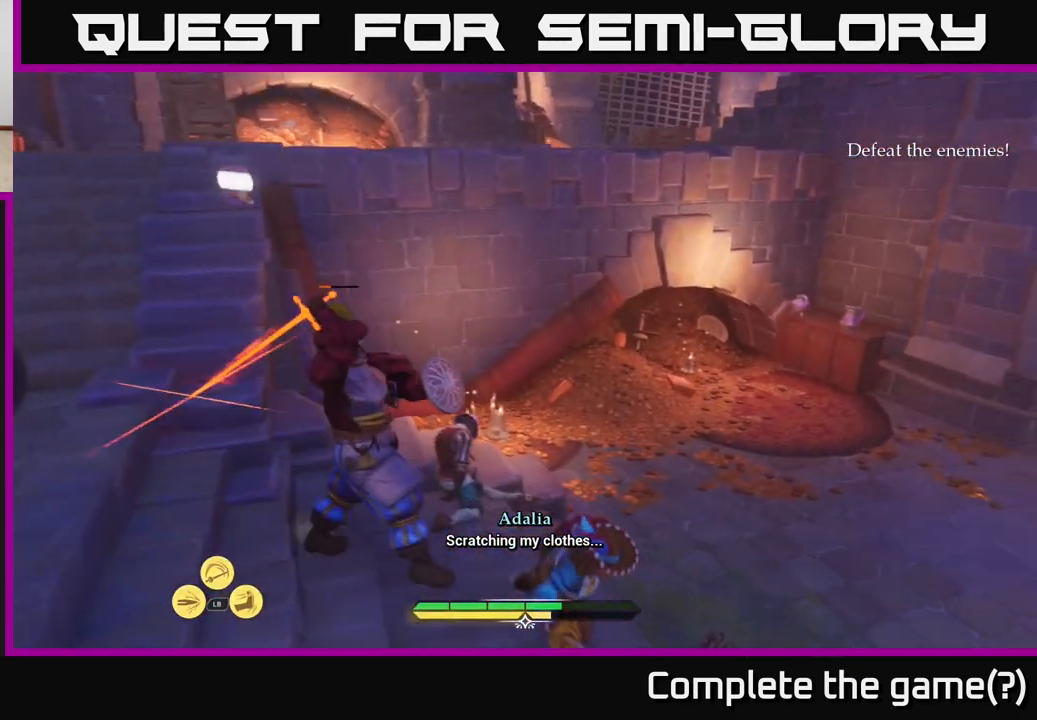
{"buttons": [], "left_stick": "down-right", "right_stick": "center", "events": [[50, "X", "up"], [167, "X", "down"], [250, "X", "up"], [367, "X", "down"], [450, "X", "up"], [450, "left_stick", "down-right"]]}
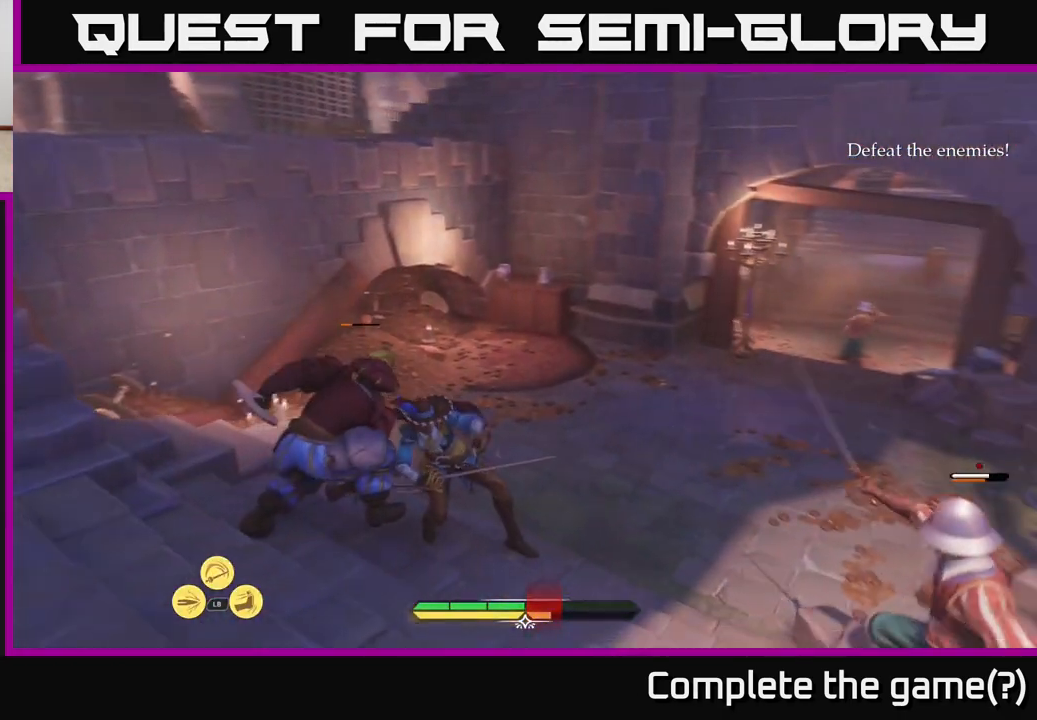
{"buttons": [], "left_stick": "right", "right_stick": "center", "events": [[50, "X", "down"], [50, "left_stick", "right"], [133, "X", "up"], [233, "X", "down"], [300, "X", "up"], [400, "X", "down"], [483, "X", "up"]]}
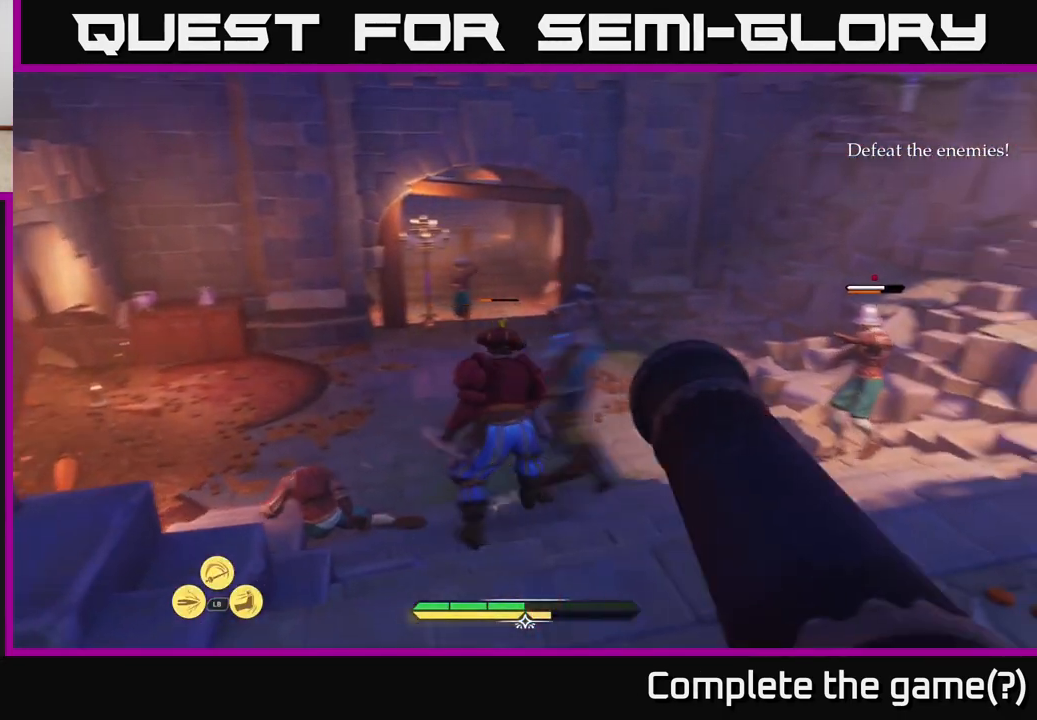
{"buttons": ["X"], "left_stick": "center", "right_stick": "center", "events": [[83, "X", "down"], [167, "X", "up"], [267, "X", "down"], [367, "X", "up"], [450, "X", "down"], [467, "left_stick", "center"]]}
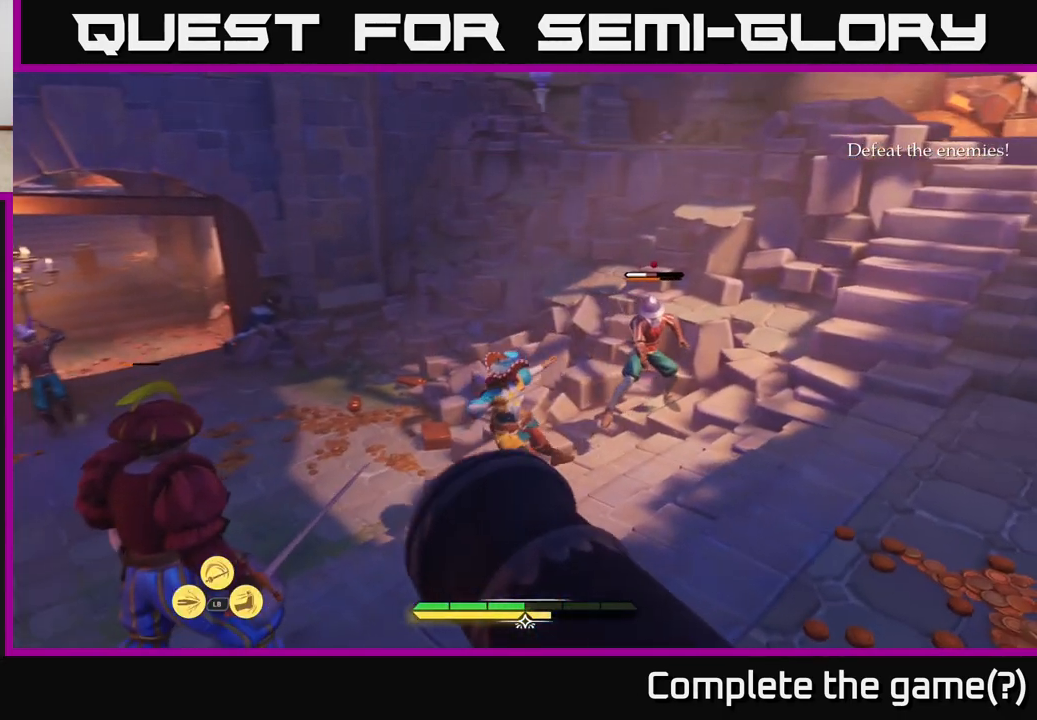
{"buttons": [], "left_stick": "center", "right_stick": "center", "events": [[33, "X", "up"], [250, "X", "down"], [317, "X", "up"]]}
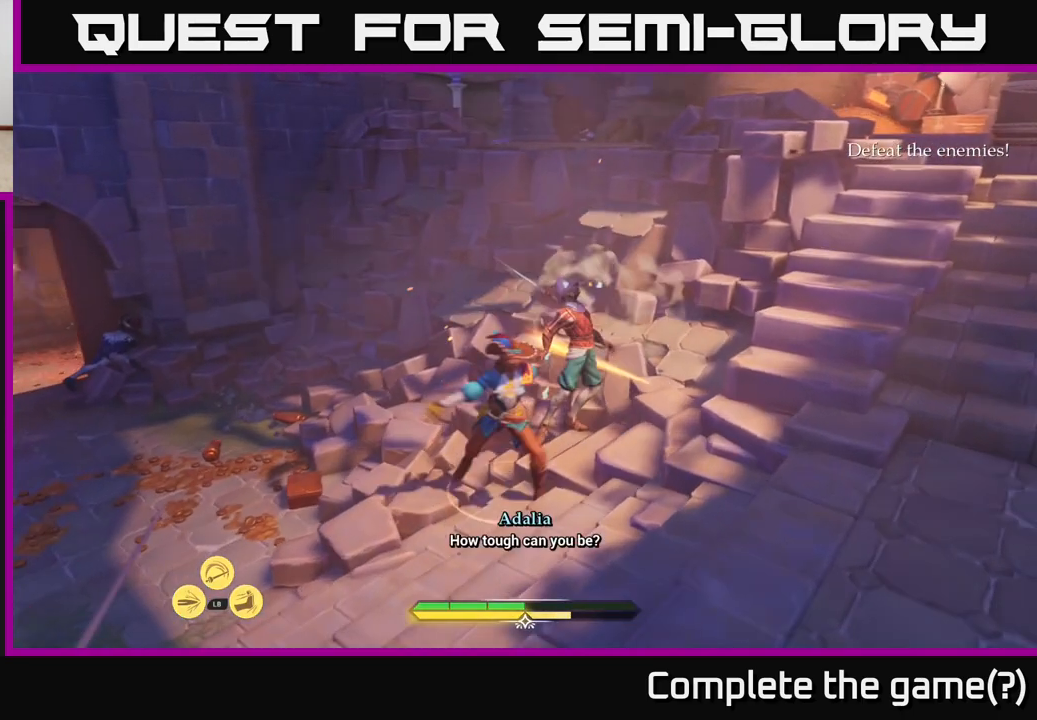
{"buttons": [], "left_stick": "down-left", "right_stick": "center", "events": [[100, "left_stick", "down-right"], [267, "left_stick", "down"], [367, "left_stick", "down-left"]]}
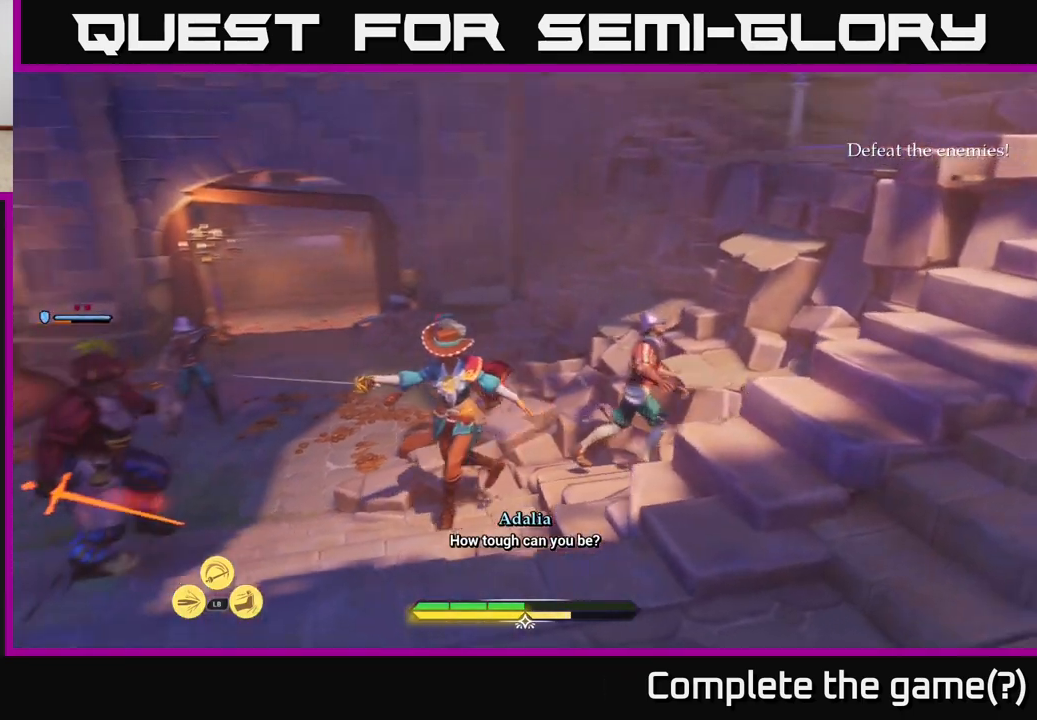
{"buttons": ["B"], "left_stick": "down-left", "right_stick": "center", "events": [[400, "B", "down"]]}
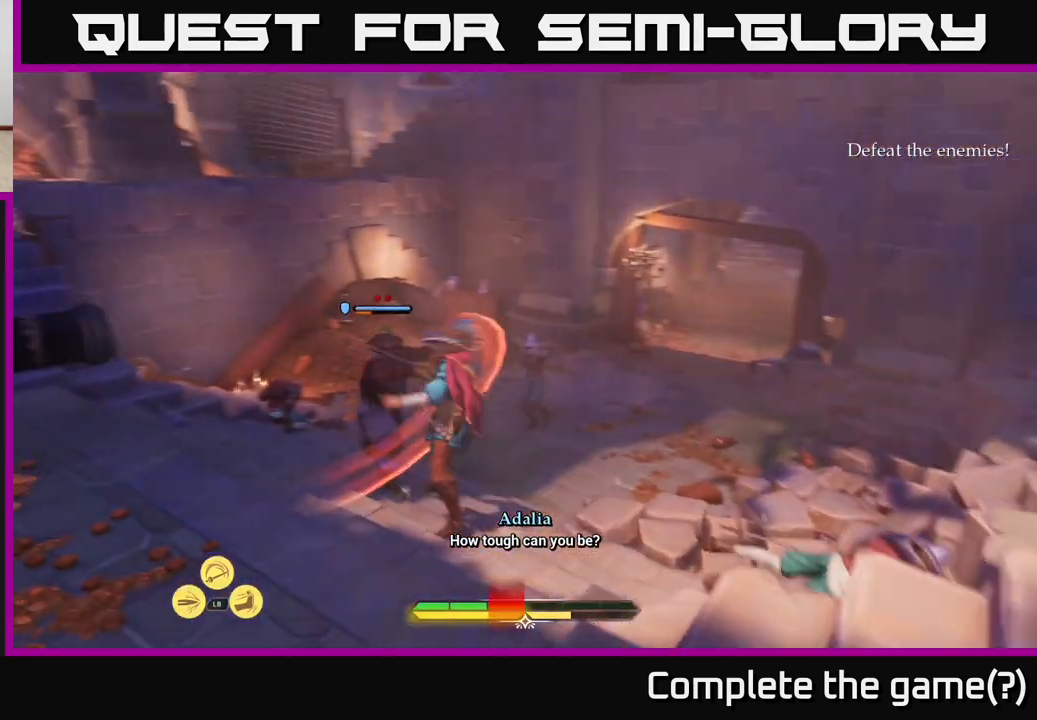
{"buttons": ["B"], "left_stick": "left", "right_stick": "center", "events": [[17, "B", "up"], [317, "left_stick", "center"], [383, "left_stick", "left"], [467, "B", "down"]]}
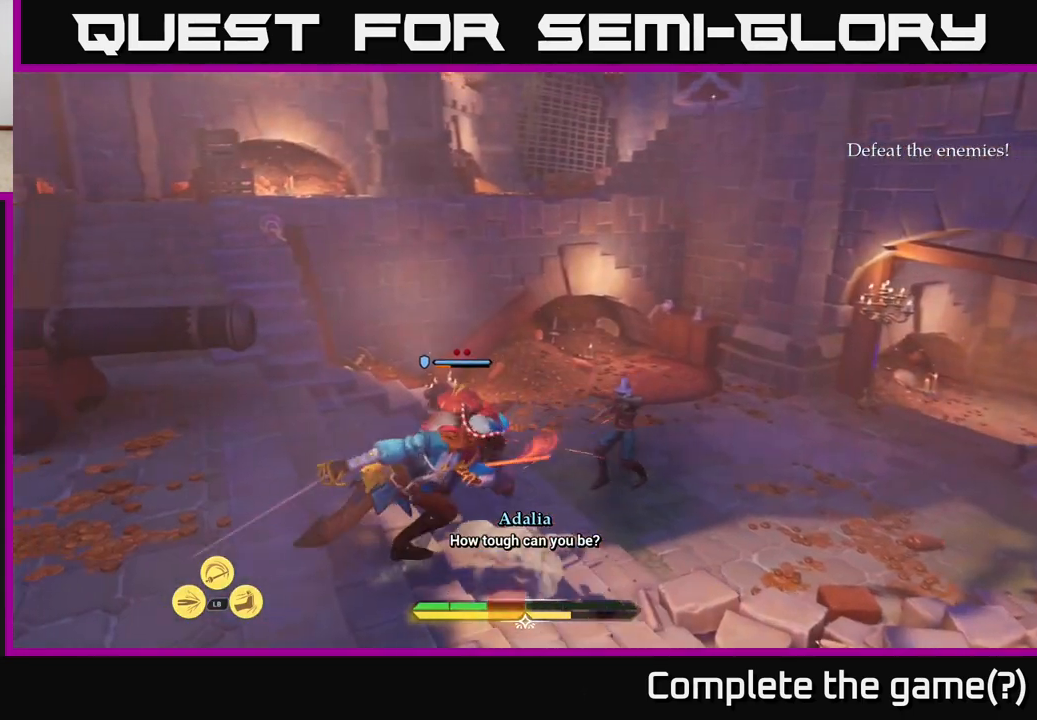
{"buttons": ["R2"], "left_stick": "up-right", "right_stick": "center", "events": [[50, "B", "up"], [117, "left_stick", "center"], [417, "left_stick", "up-right"], [500, "R2", "down"]]}
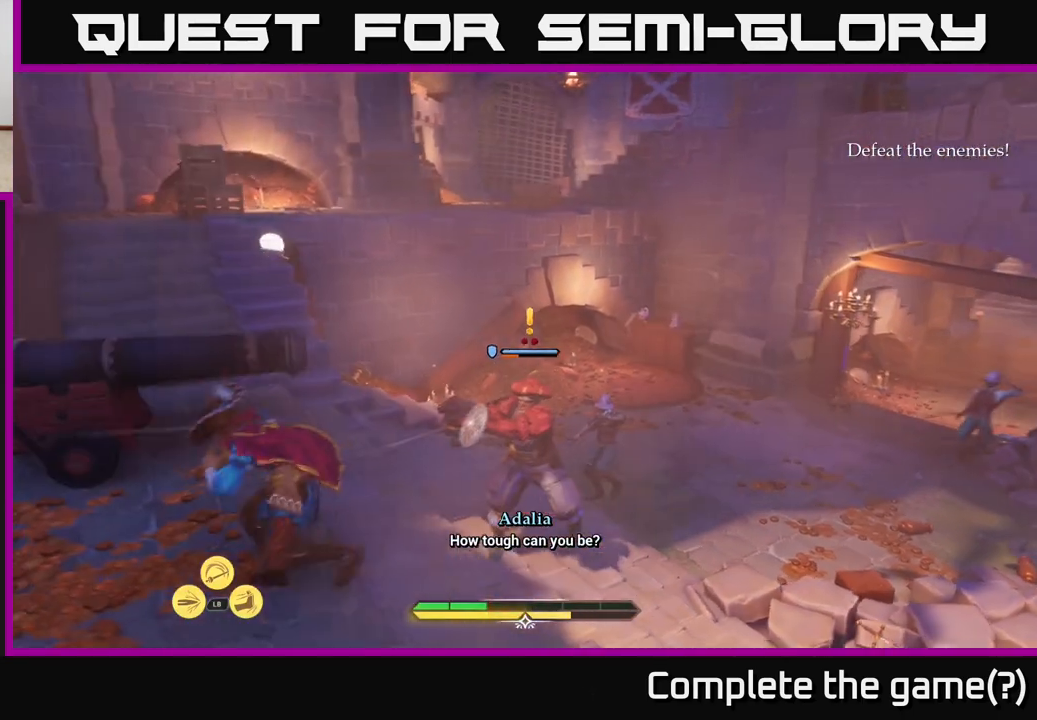
{"buttons": [], "left_stick": "up", "right_stick": "center", "events": [[50, "R2", "up"], [300, "left_stick", "up"], [400, "left_stick", "center"], [500, "left_stick", "up"]]}
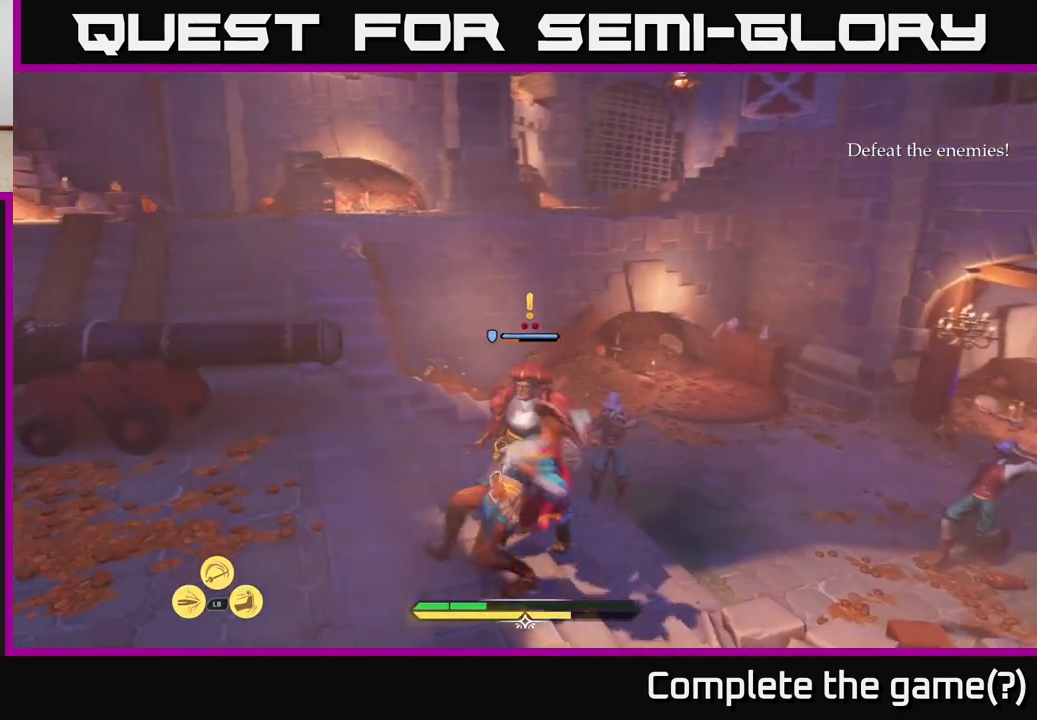
{"buttons": [], "left_stick": "up", "right_stick": "center", "events": [[100, "R2", "down"], [200, "R2", "up"]]}
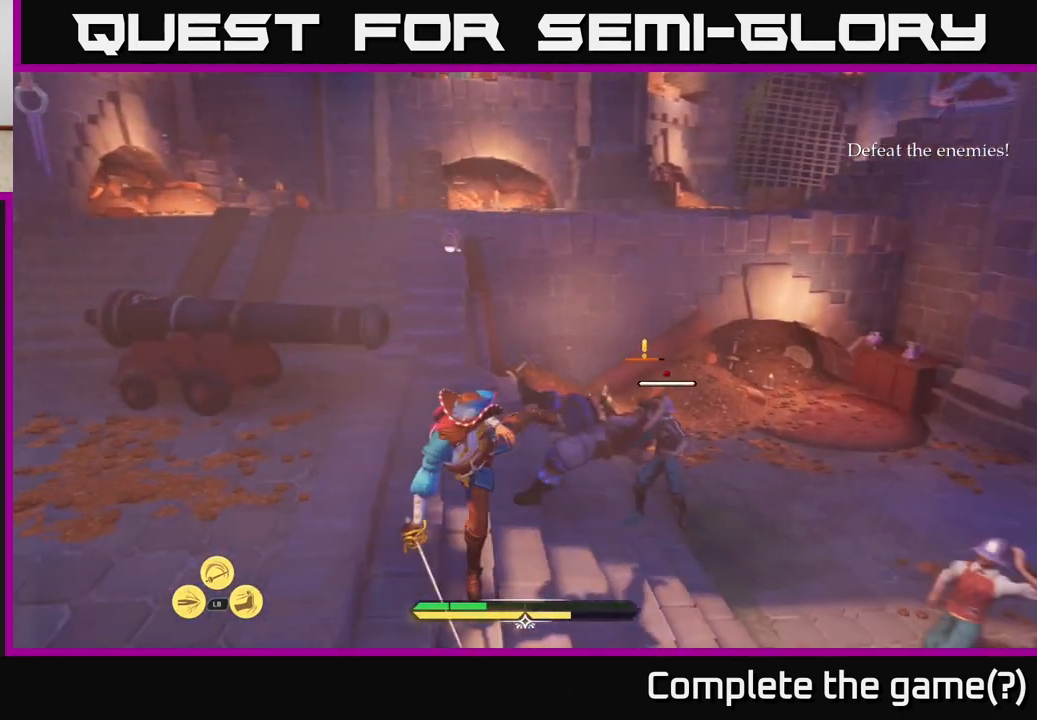
{"buttons": [], "left_stick": "left", "right_stick": "center", "events": [[83, "left_stick", "left"]]}
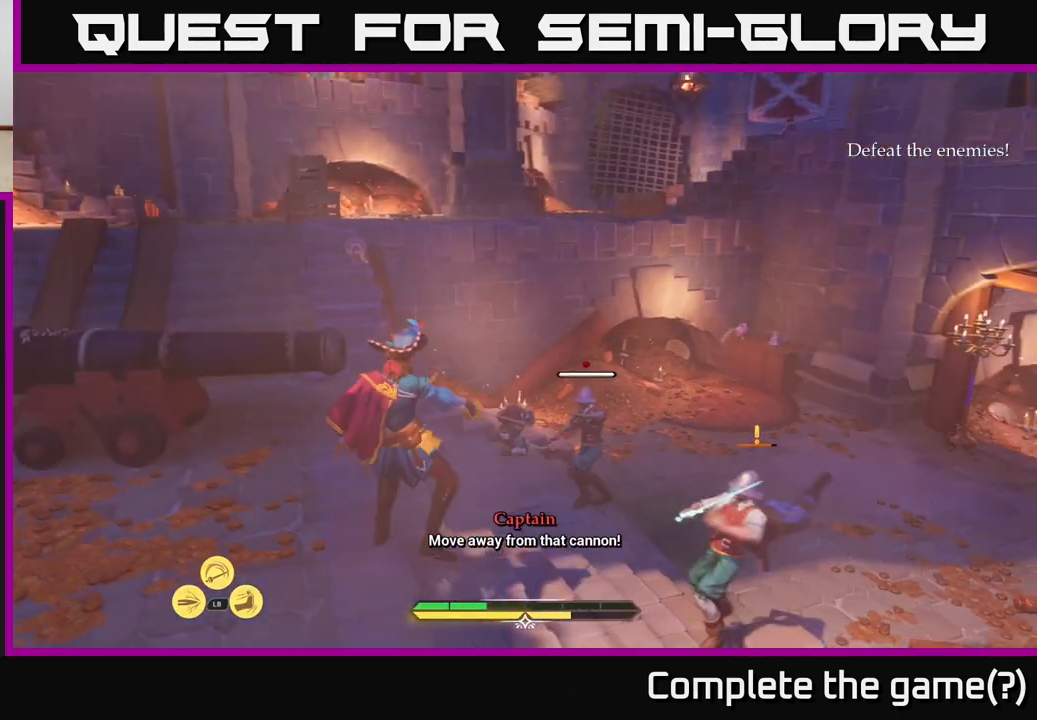
{"buttons": [], "left_stick": "left", "right_stick": "center", "events": [[183, "left_stick", "down-left"], [183, "right_stick", "down-right"], [350, "right_stick", "center"], [500, "left_stick", "left"]]}
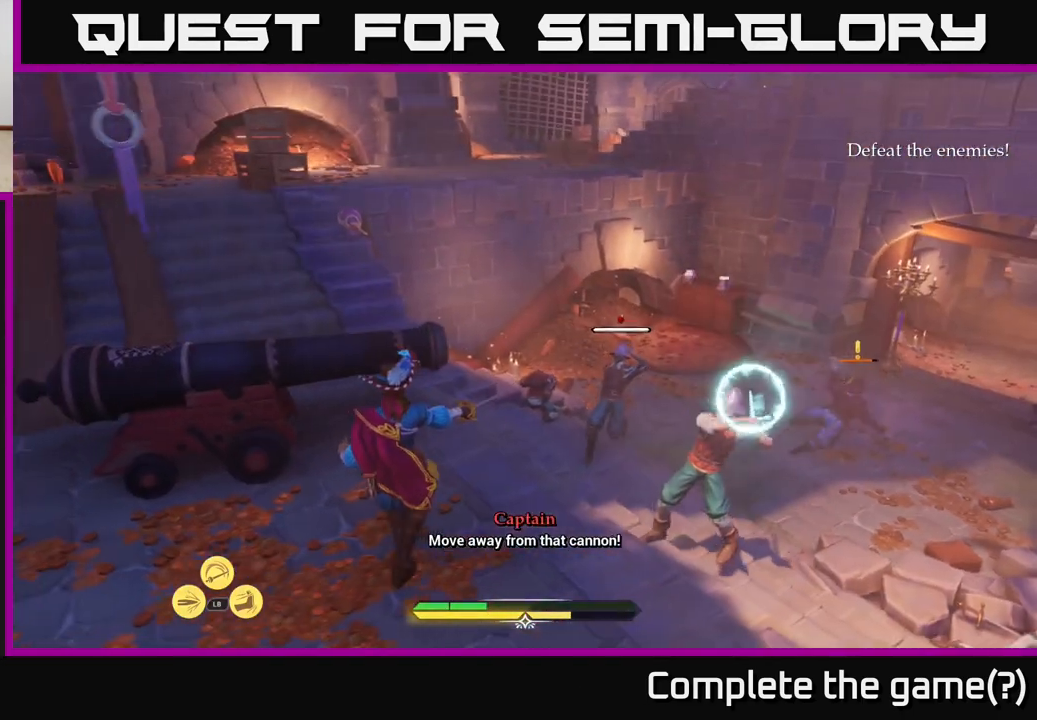
{"buttons": [], "left_stick": "center", "right_stick": "center", "events": [[133, "B", "down"], [200, "B", "up"], [367, "left_stick", "center"]]}
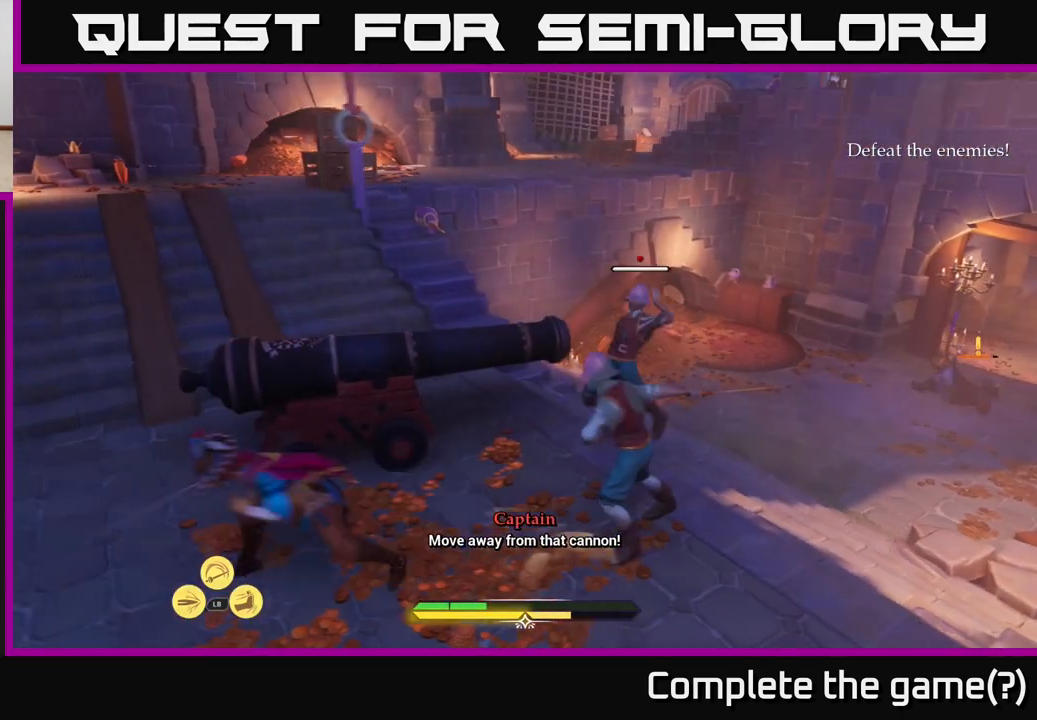
{"buttons": [], "left_stick": "right", "right_stick": "center", "events": [[250, "left_stick", "right"], [417, "X", "down"], [450, "X", "up"]]}
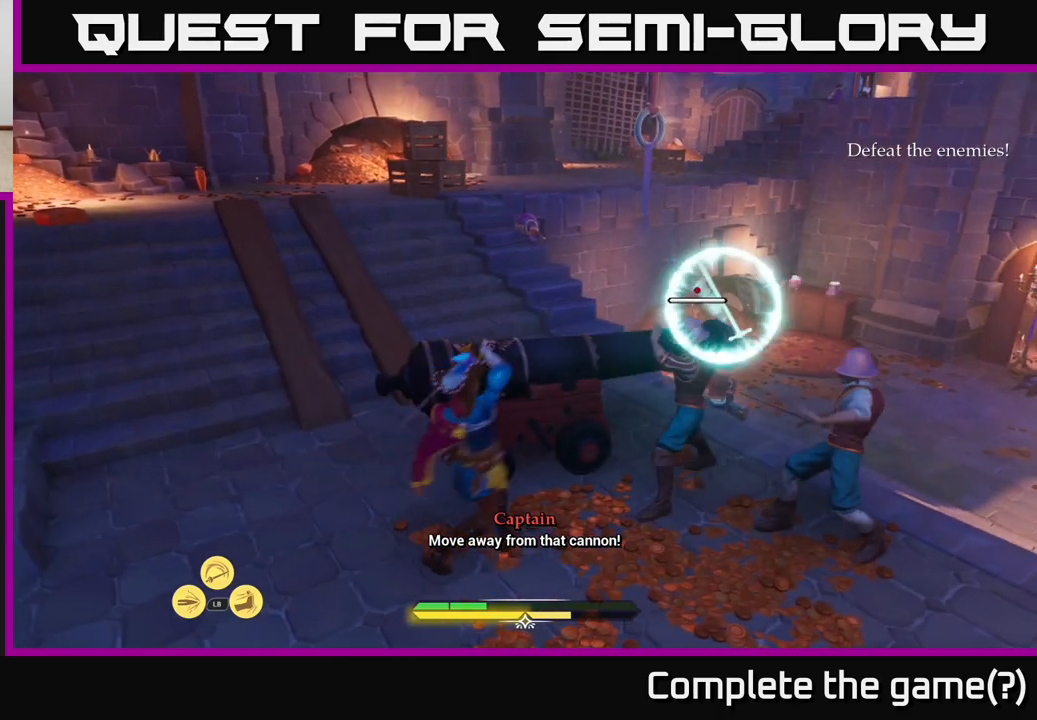
{"buttons": [], "left_stick": "right", "right_stick": "center", "events": [[250, "B", "down"], [317, "B", "up"]]}
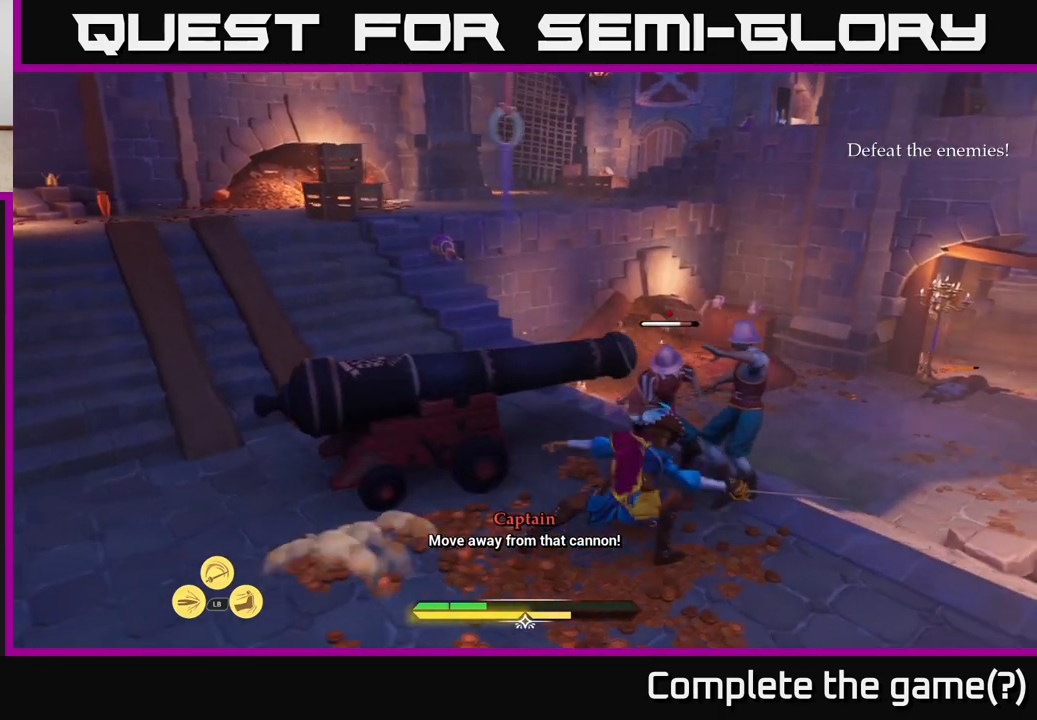
{"buttons": [], "left_stick": "up", "right_stick": "center", "events": [[50, "X", "down"], [150, "X", "up"], [200, "left_stick", "up"], [383, "X", "down"], [467, "X", "up"]]}
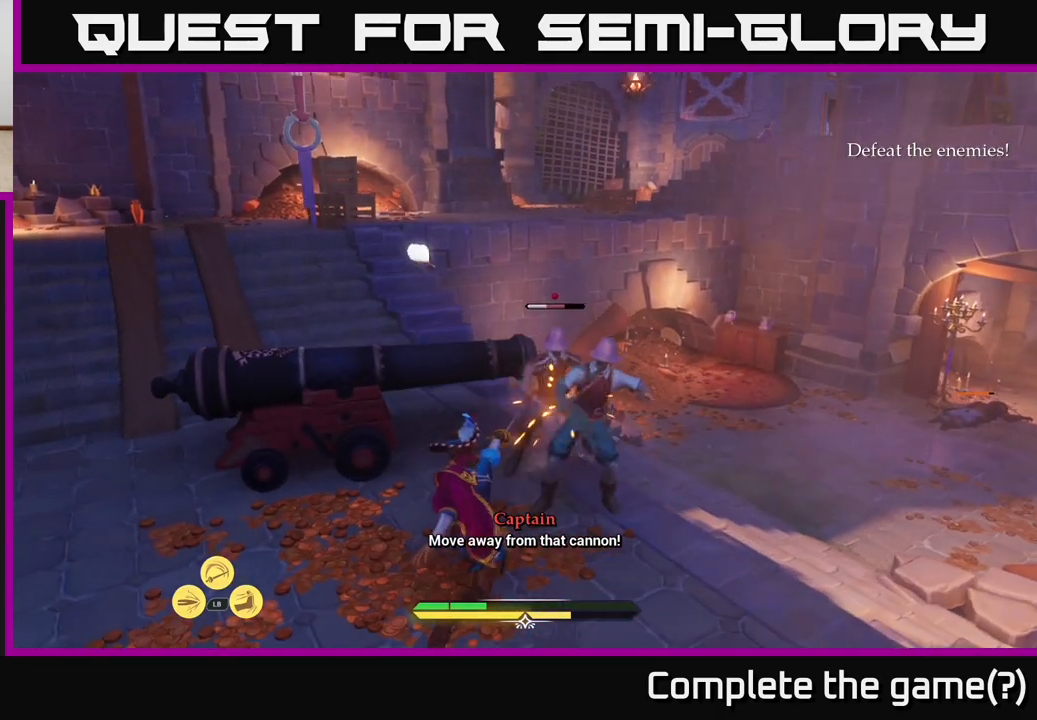
{"buttons": [], "left_stick": "up-right", "right_stick": "center", "events": [[50, "X", "down"], [83, "X", "up"], [83, "left_stick", "up-right"], [317, "X", "down"], [450, "X", "up"]]}
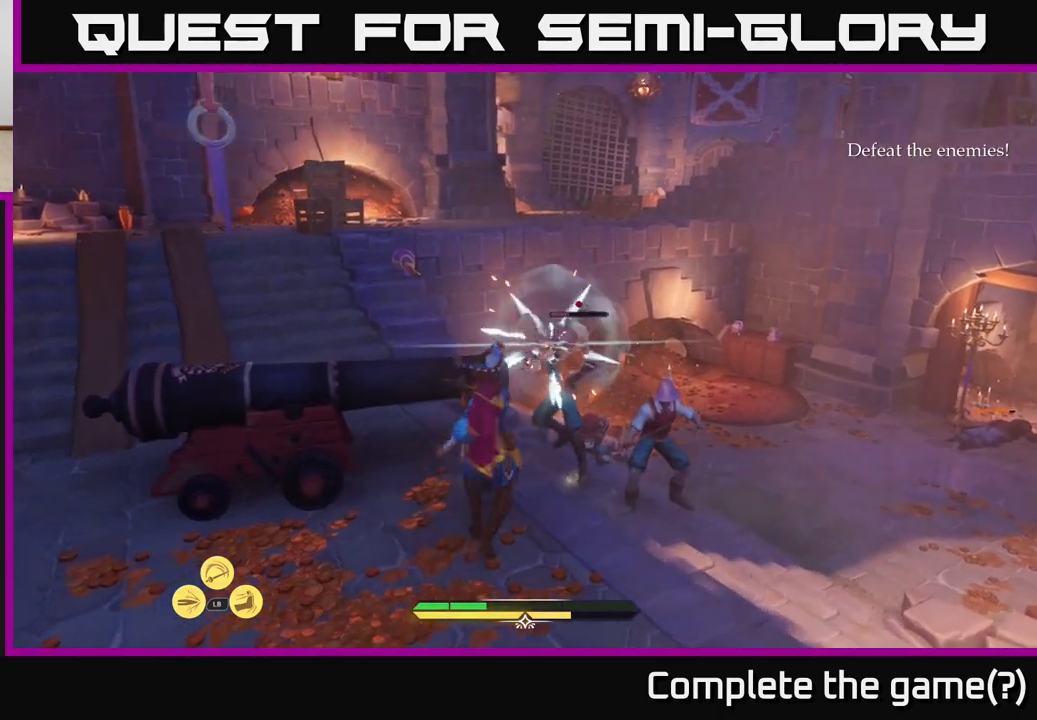
{"buttons": ["X"], "left_stick": "right", "right_stick": "center", "events": [[67, "X", "down"], [150, "X", "up"], [233, "X", "down"], [317, "X", "up"], [367, "left_stick", "right"], [433, "X", "down"]]}
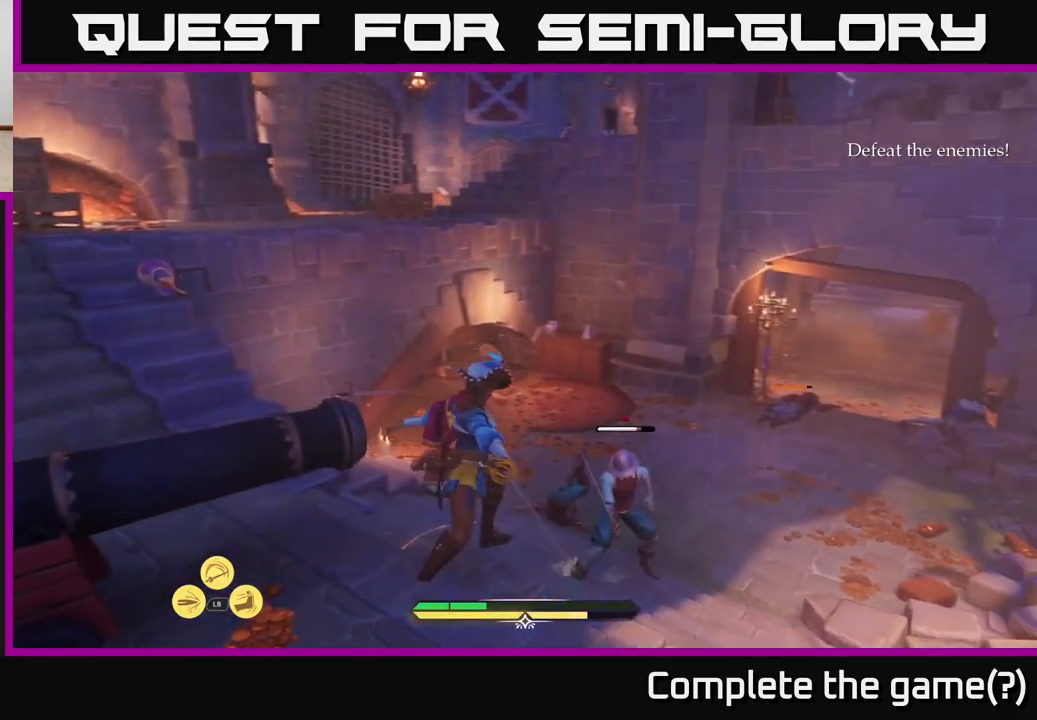
{"buttons": [], "left_stick": "up-right", "right_stick": "center", "events": [[33, "X", "up"], [133, "X", "down"], [217, "X", "up"], [333, "X", "down"], [400, "X", "up"], [450, "left_stick", "up-right"]]}
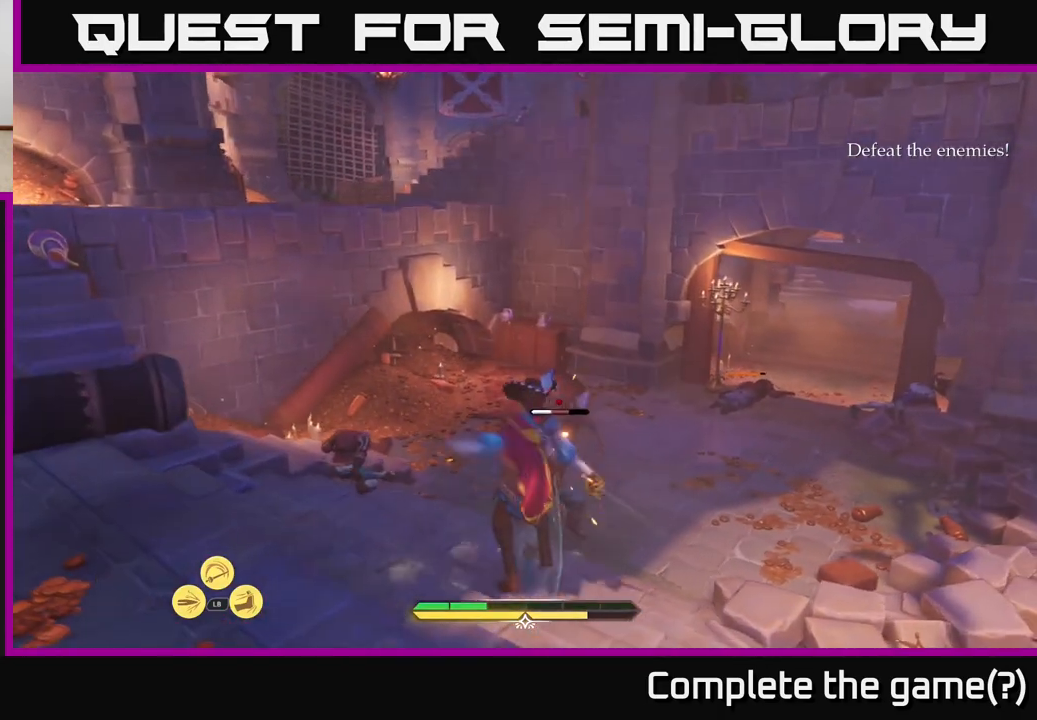
{"buttons": [], "left_stick": "up", "right_stick": "center", "events": [[33, "X", "down"], [150, "X", "up"], [283, "X", "down"], [350, "X", "up"], [350, "left_stick", "up"]]}
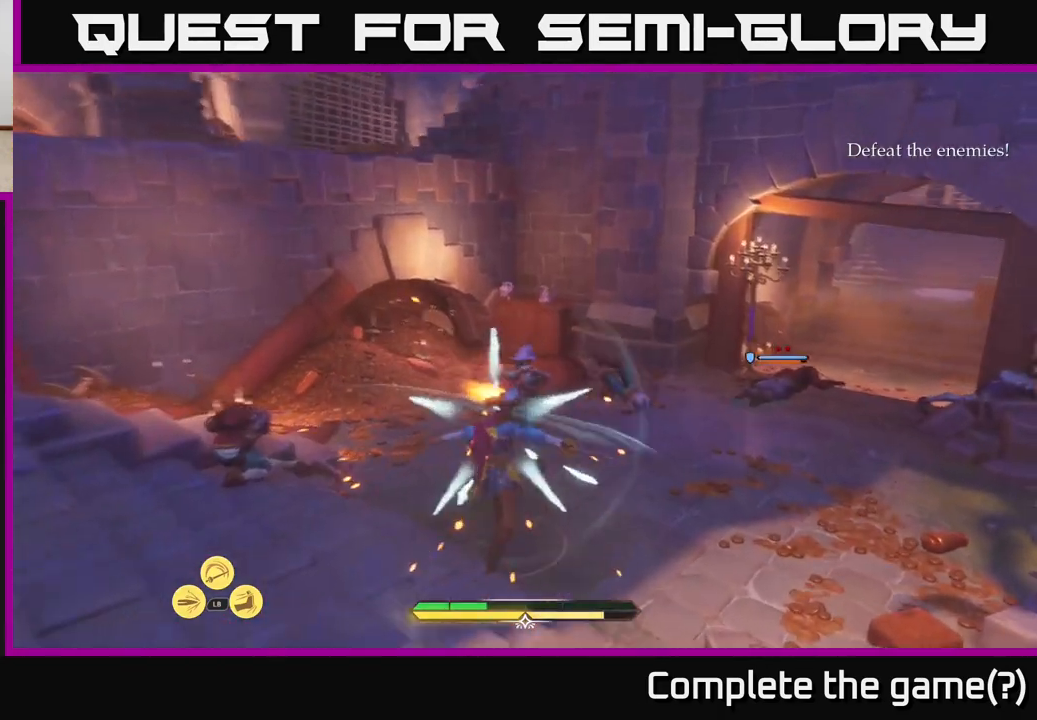
{"buttons": [], "left_stick": "up-left", "right_stick": "center", "events": [[67, "left_stick", "center"], [367, "left_stick", "up-left"]]}
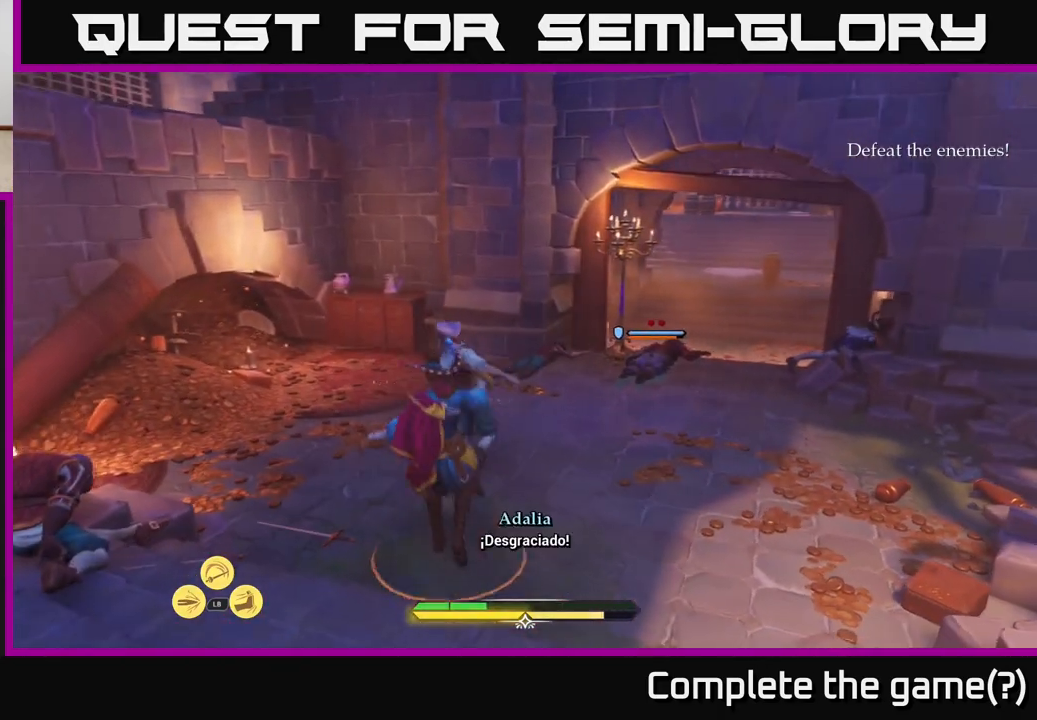
{"buttons": [], "left_stick": "up-left", "right_stick": "center", "events": [[50, "left_stick", "left"], [233, "left_stick", "up-left"]]}
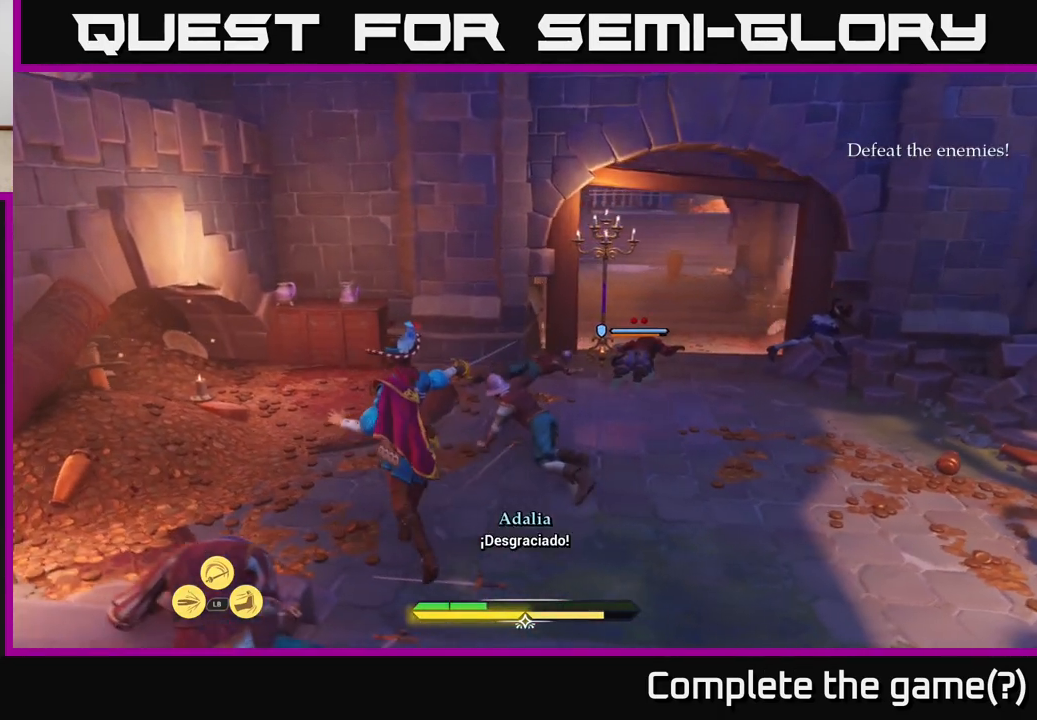
{"buttons": [], "left_stick": "up-left", "right_stick": "center", "events": []}
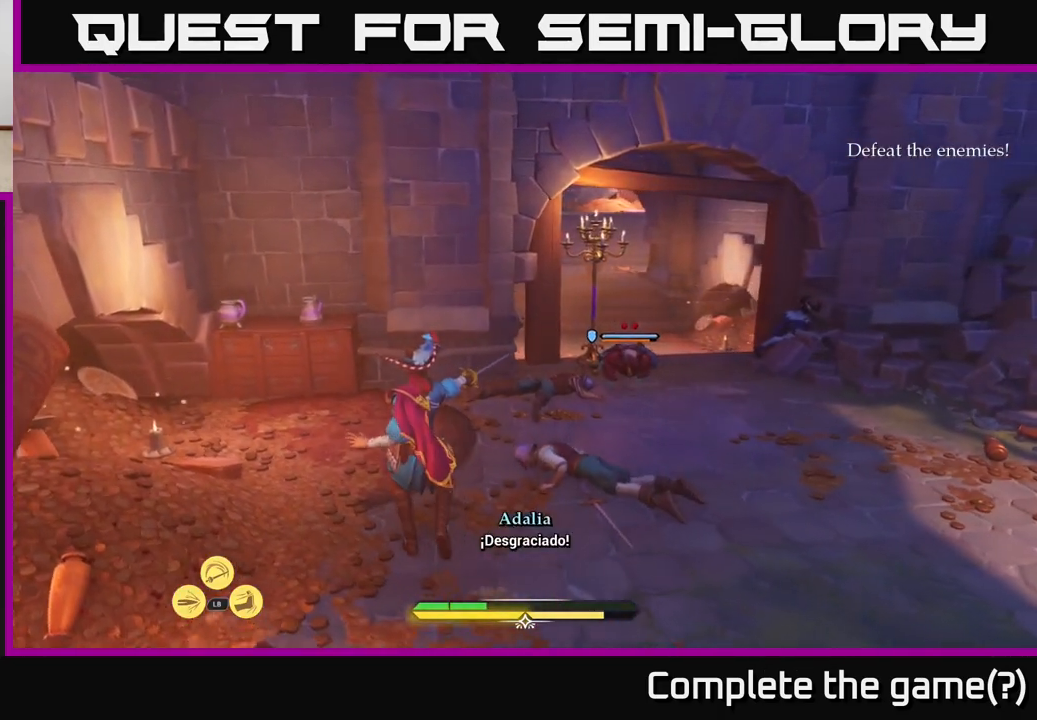
{"buttons": [], "left_stick": "up-left", "right_stick": "up", "events": [[100, "right_stick", "down-left"], [350, "right_stick", "center"], [467, "right_stick", "up"]]}
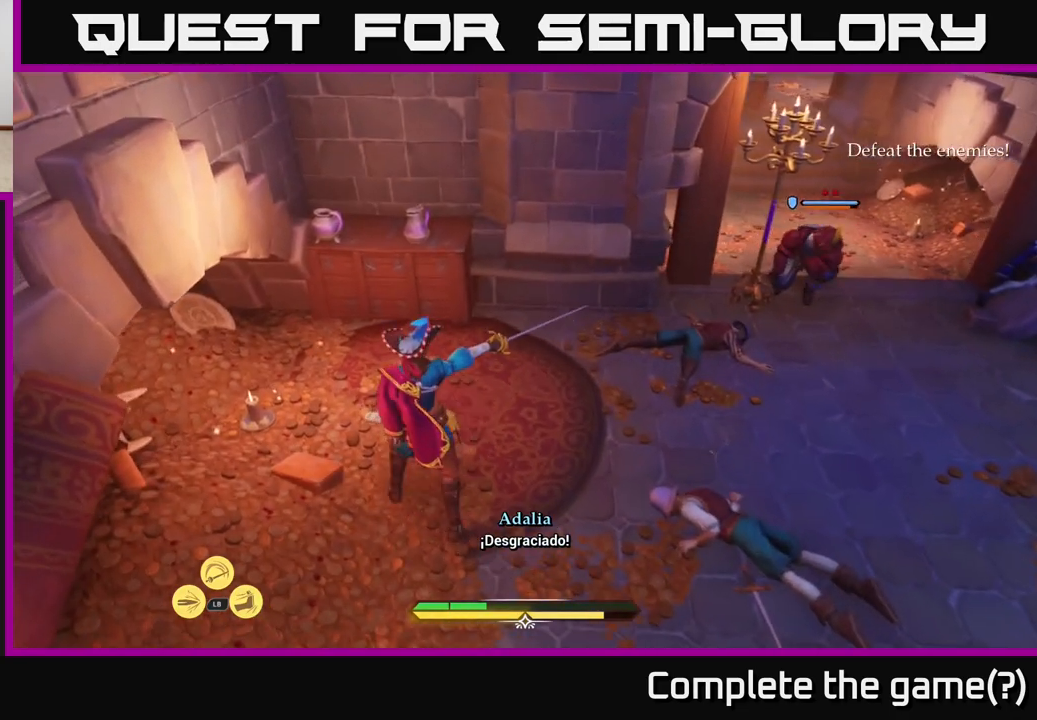
{"buttons": [], "left_stick": "up-right", "right_stick": "center", "events": [[67, "right_stick", "up-left"], [150, "left_stick", "up"], [183, "right_stick", "center"], [417, "R1", "down"], [483, "R1", "up"], [483, "left_stick", "up-right"]]}
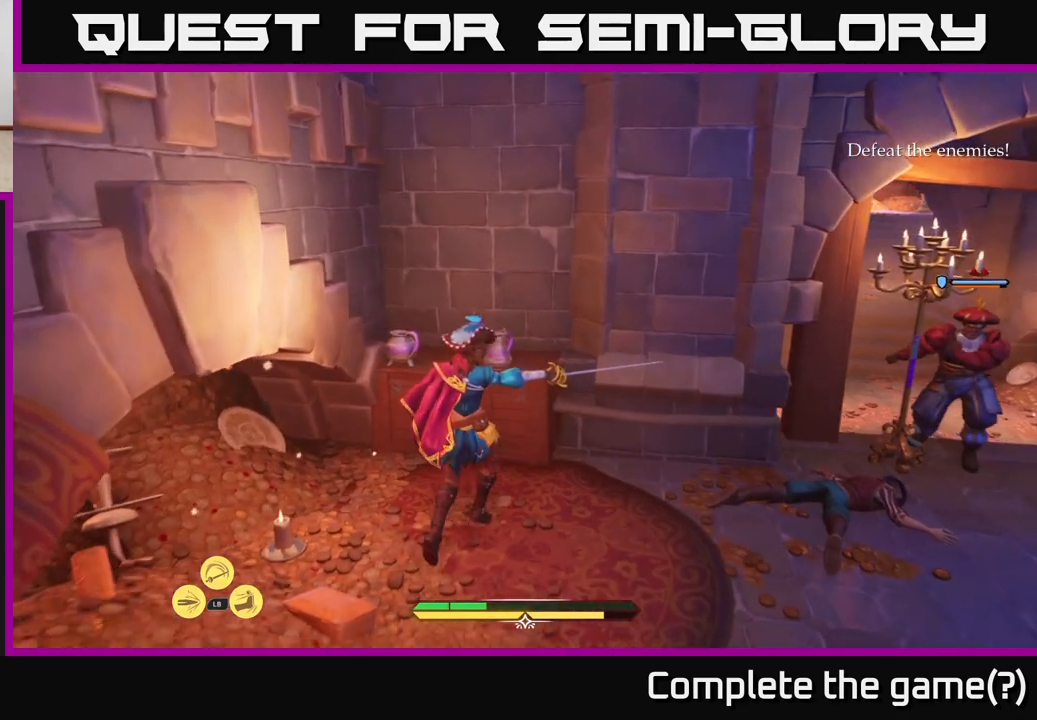
{"buttons": [], "left_stick": "left", "right_stick": "center", "events": [[117, "left_stick", "right"], [133, "right_stick", "right"], [300, "R1", "down"], [317, "left_stick", "center"], [350, "right_stick", "center"], [367, "left_stick", "left"], [383, "R1", "up"]]}